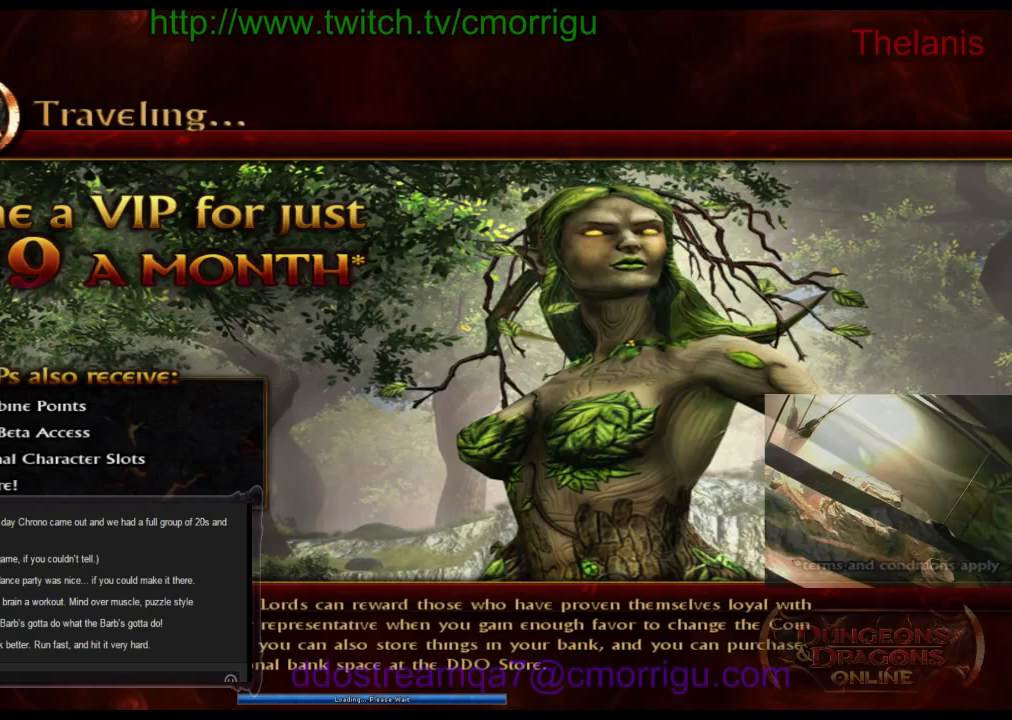
Gameplay with keyboard; each line is a JSON object with the keys held at the frame after it. "events" lists presses ("down") and releases ("up") of ".", "/", "0", "1", "2", "3", "4", "5", "6", "7", "8", "9", "a", "b", "backslash", "backspace", "c", "caps_lock", "comma", "ctrl_l", "ctrl_r", "d", "e", "equals", "escape", "f", "f1", "f10", "f11", "f12", "f2", "f3", "f4", "f5", "f6", "f7", "f8", "f9", "g", "h", "i", "j", "k", "l", "lbracket", "m", "minus", "n", "o", "p", "q", "quote", "r", "rbracket", "return", "s", "semicolon", "shift_l", "shift_r", "space", "t", "tab", "tilde", "u", "v", "w", "x", "y" and "z" between this image and that frame as [ms after this image, input, new state], when the widget could be followed in between. No other keys are recorded. Mouse input is not recorded.
{"keys": [], "events": []}
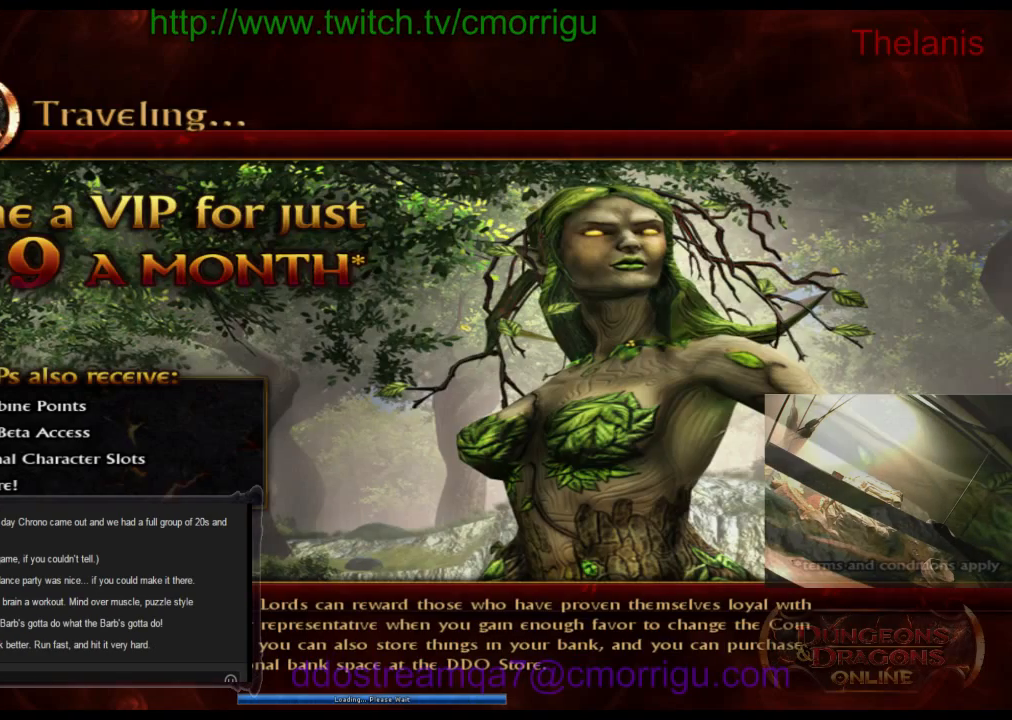
{"keys": [], "events": []}
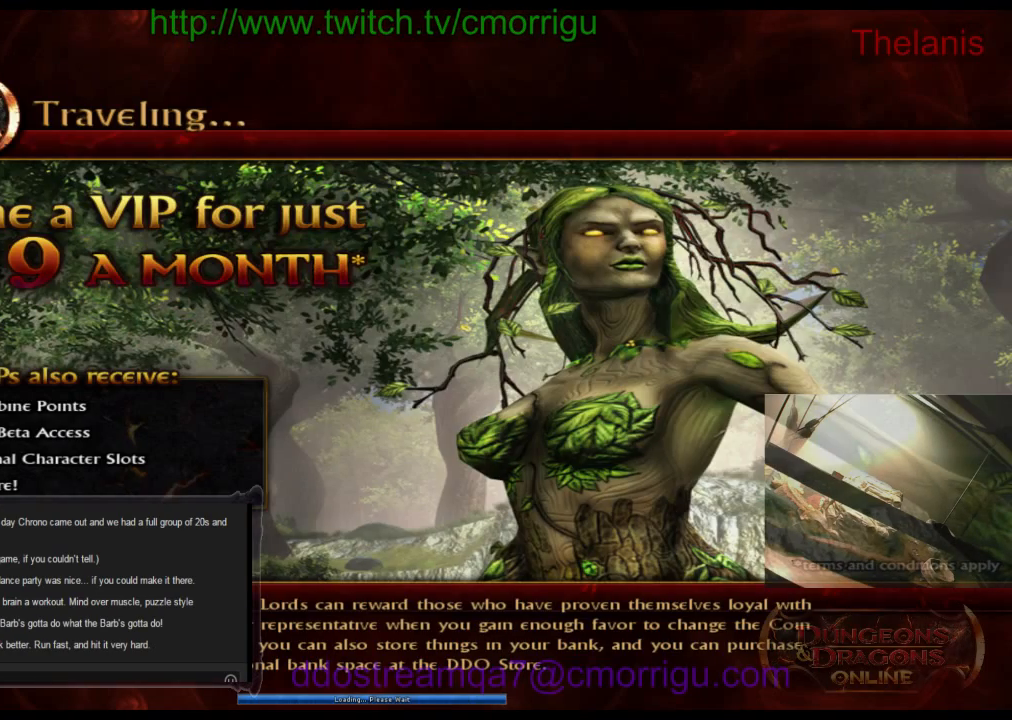
{"keys": [], "events": []}
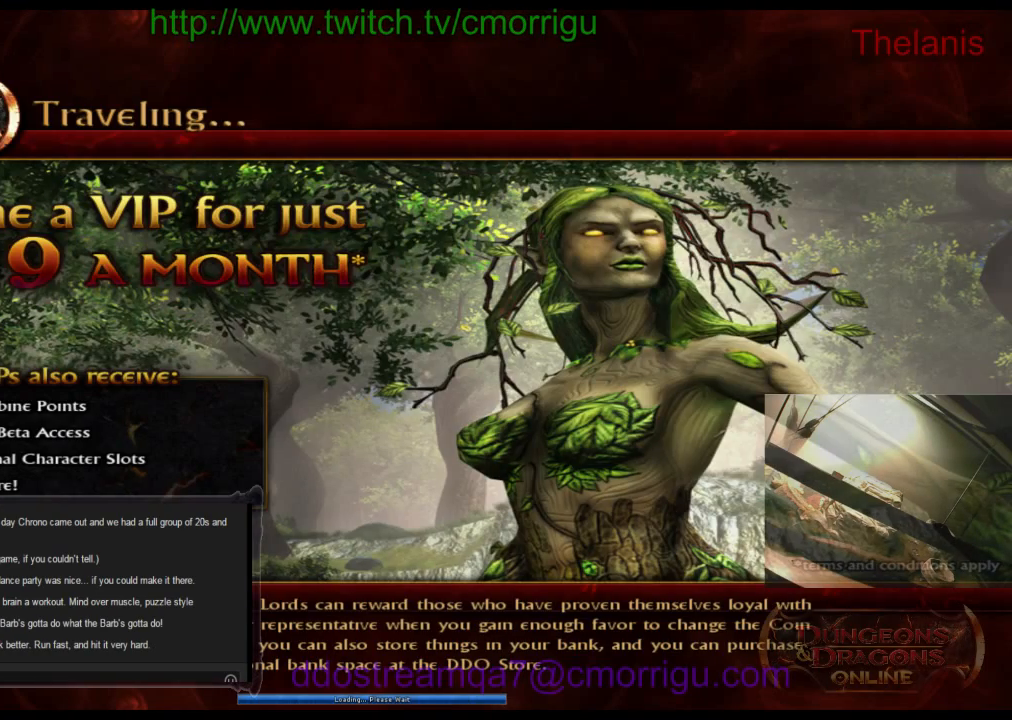
{"keys": [], "events": []}
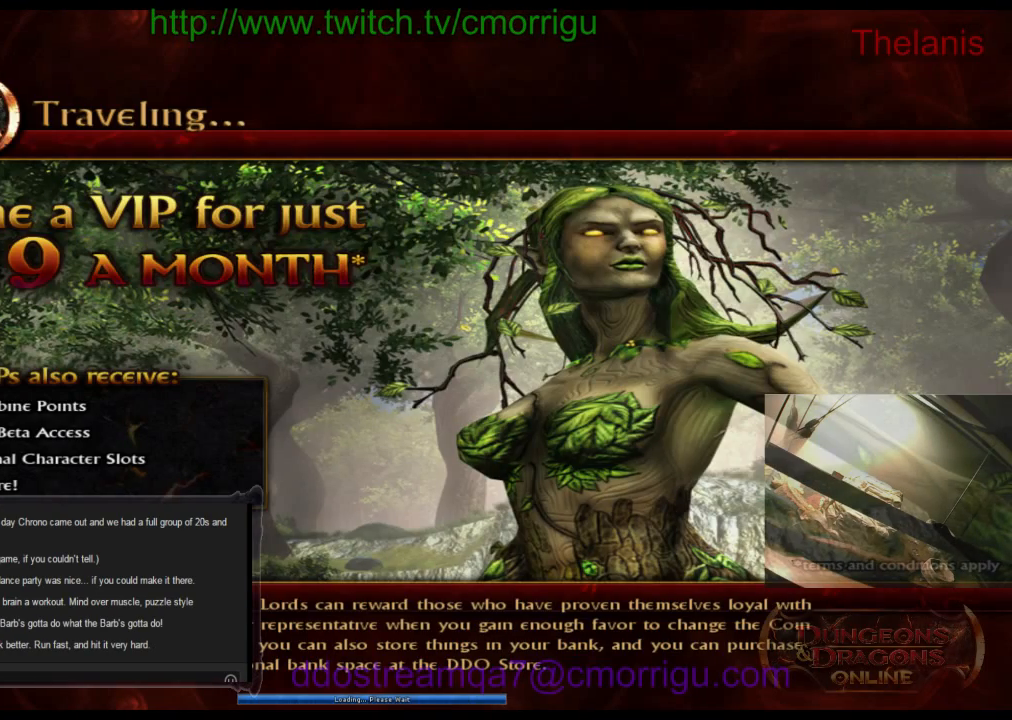
{"keys": [], "events": []}
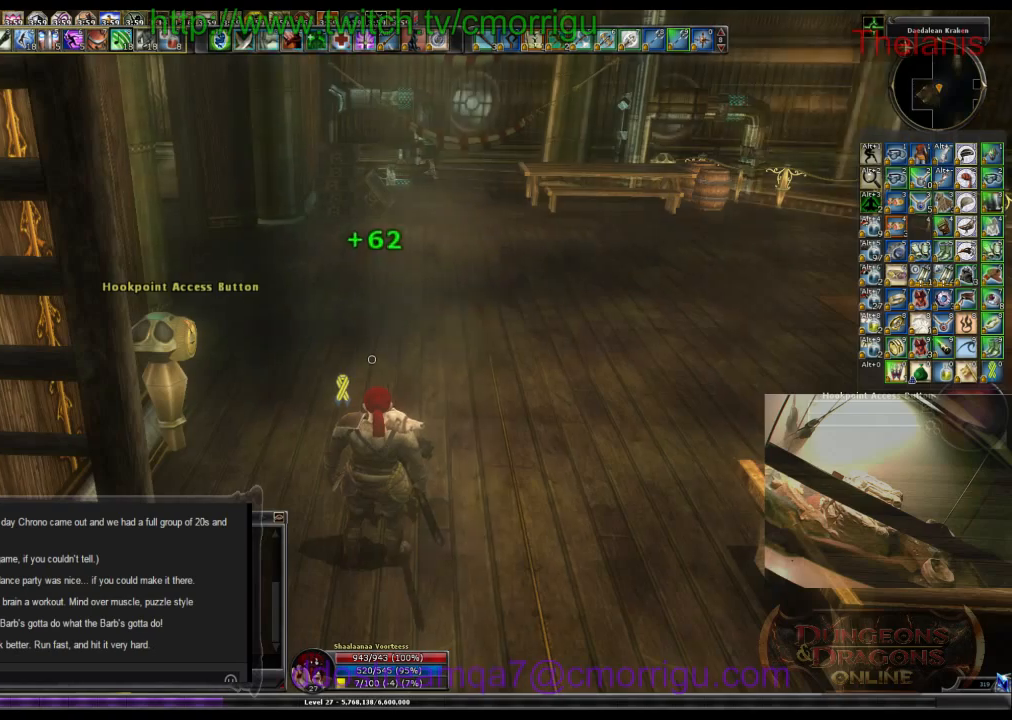
{"keys": ["w"], "events": [[100, "w", "down"]]}
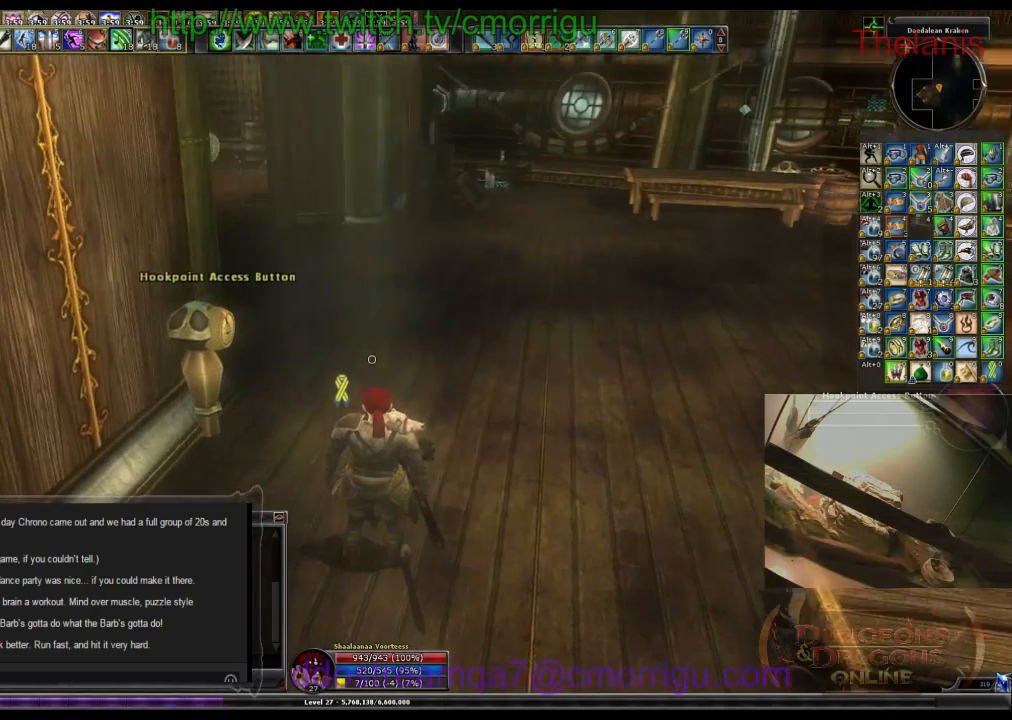
{"keys": ["w"], "events": []}
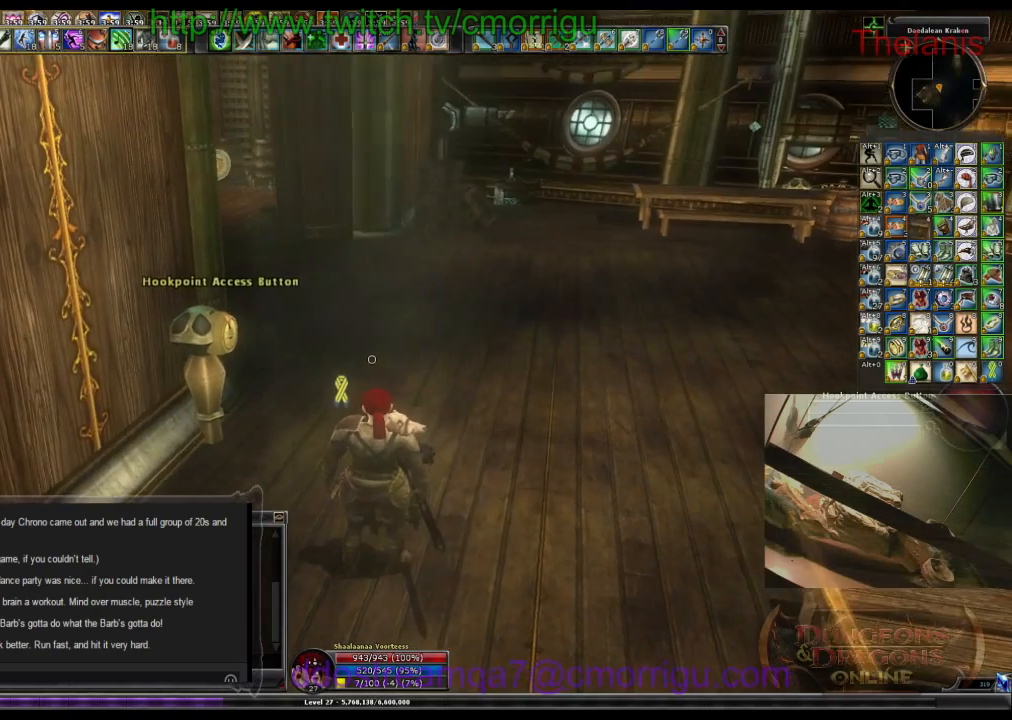
{"keys": ["w"], "events": []}
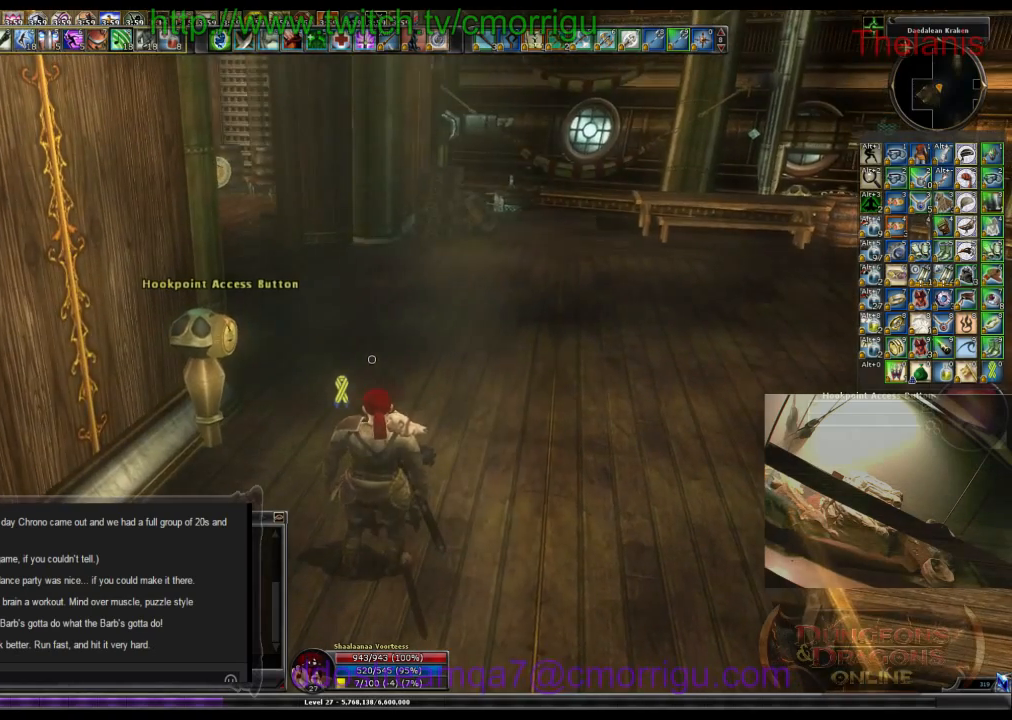
{"keys": [], "events": [[33, "w", "up"], [233, "o", "down"], [400, "o", "up"]]}
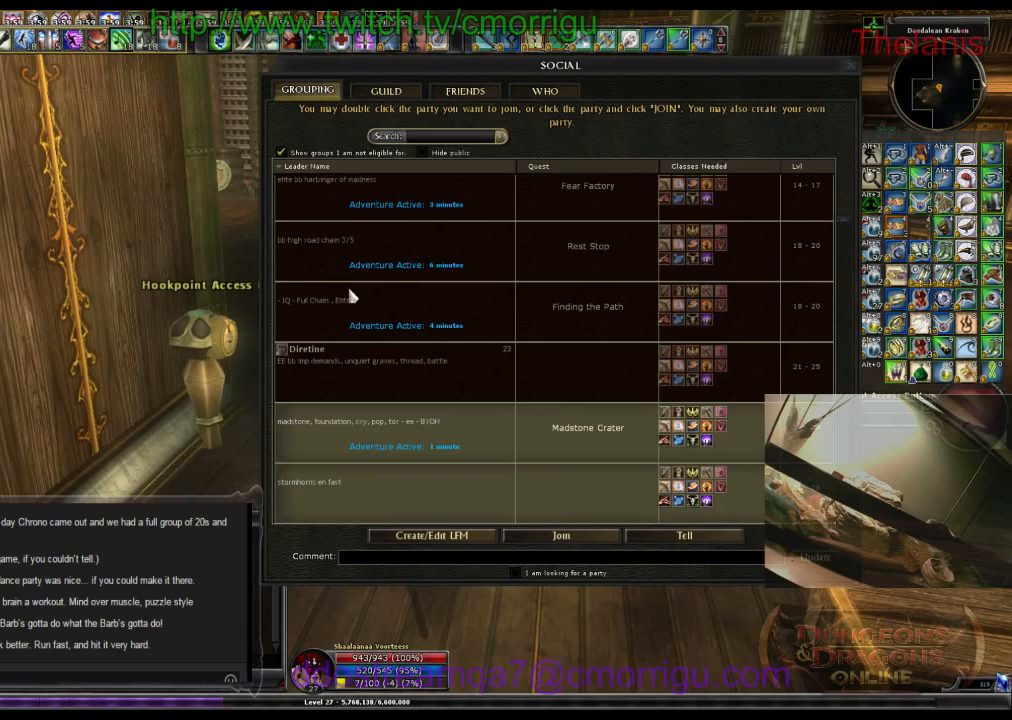
{"keys": [], "events": []}
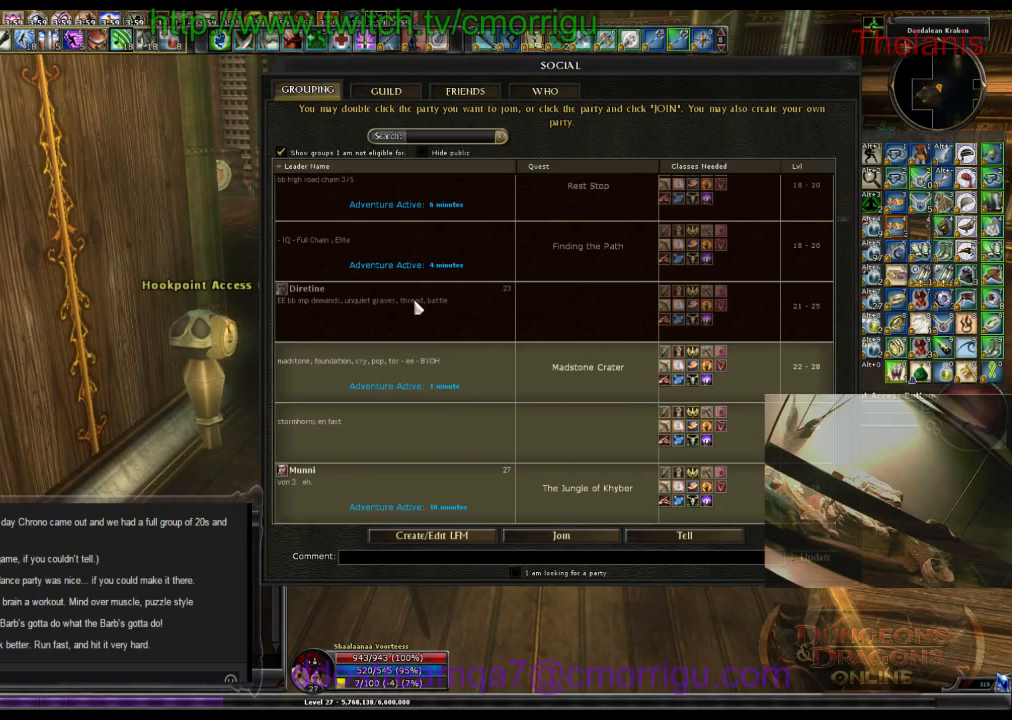
{"keys": [], "events": []}
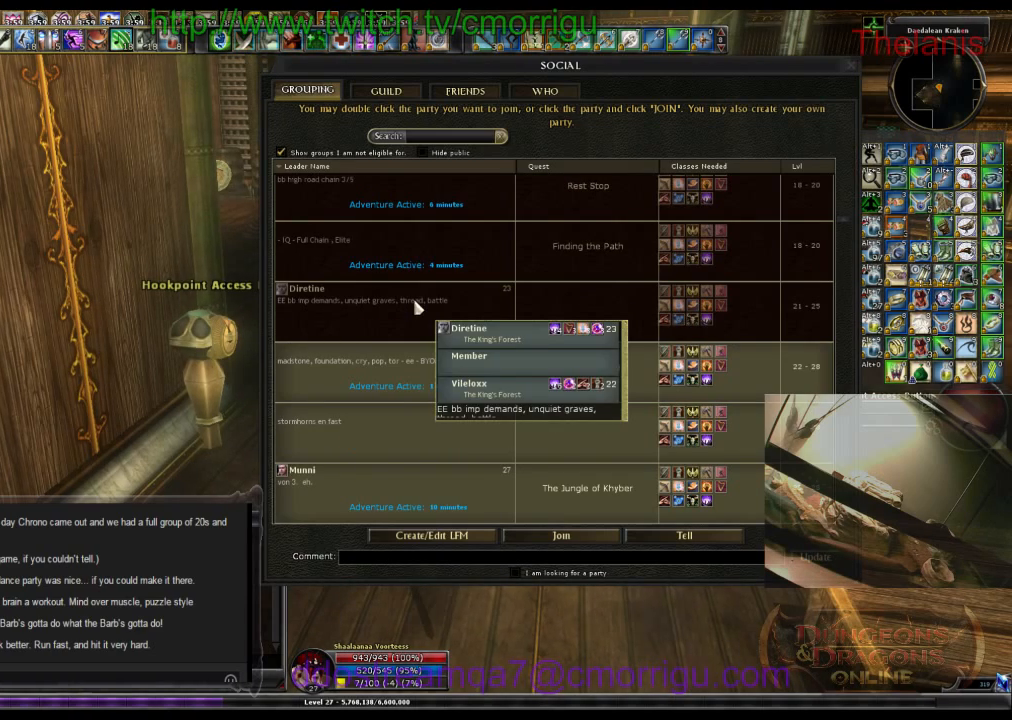
{"keys": [], "events": []}
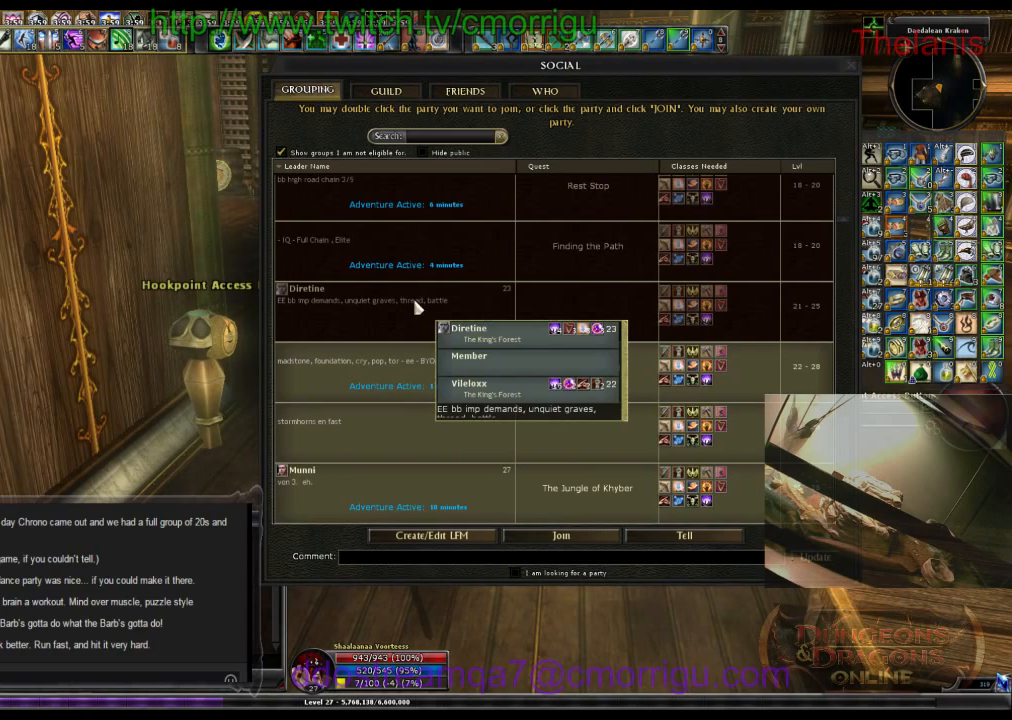
{"keys": [], "events": []}
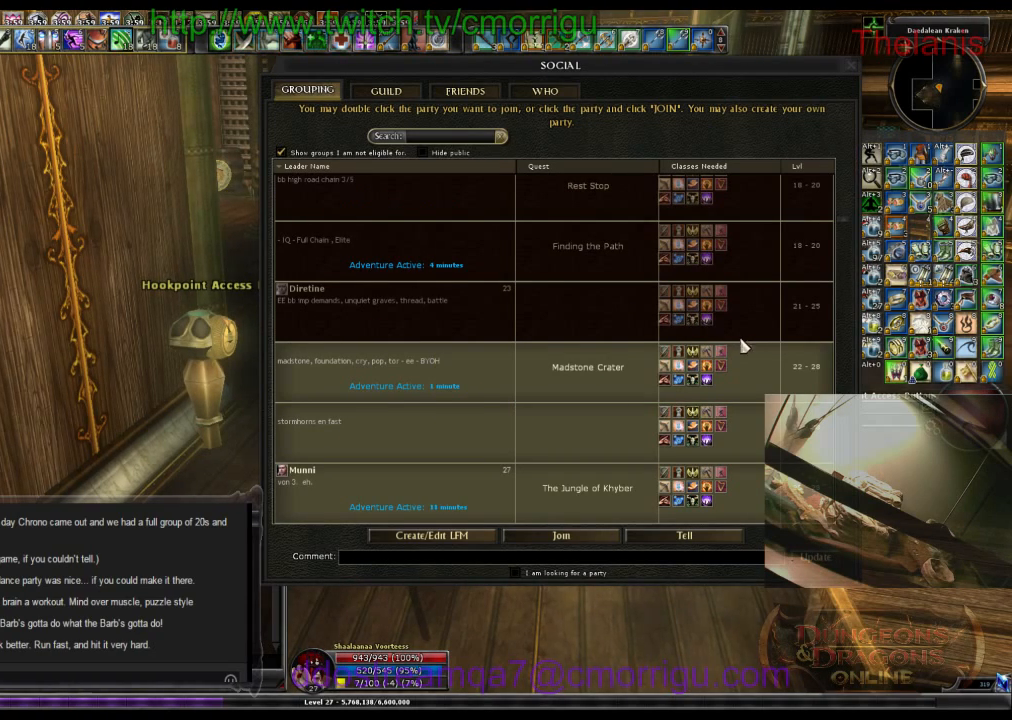
{"keys": [], "events": []}
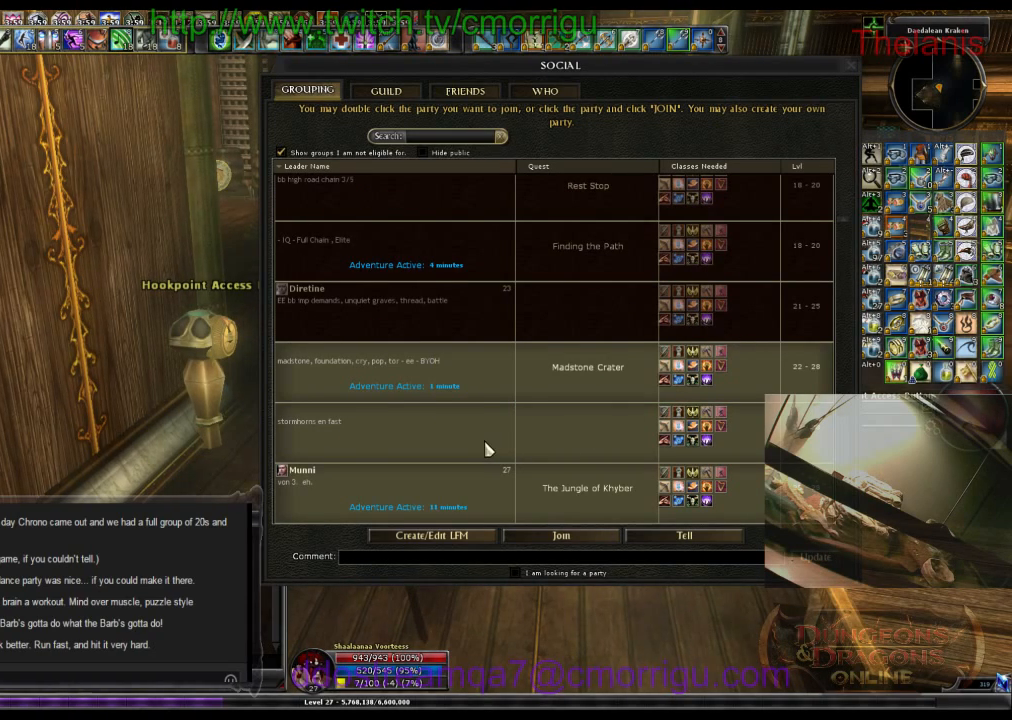
{"keys": [], "events": []}
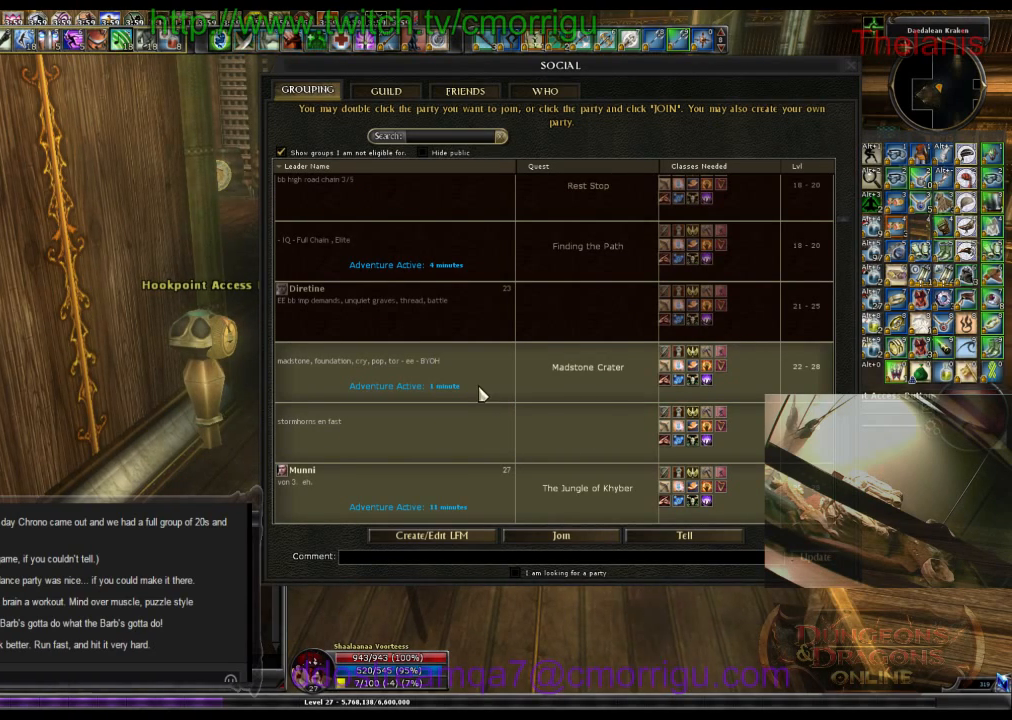
{"keys": [], "events": []}
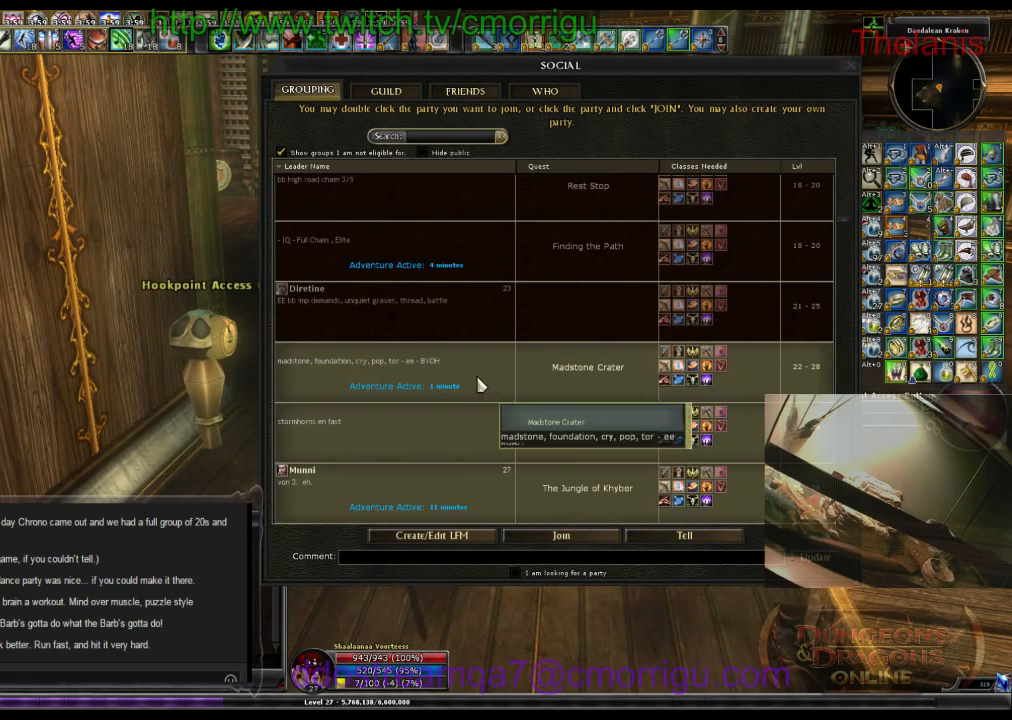
{"keys": [], "events": []}
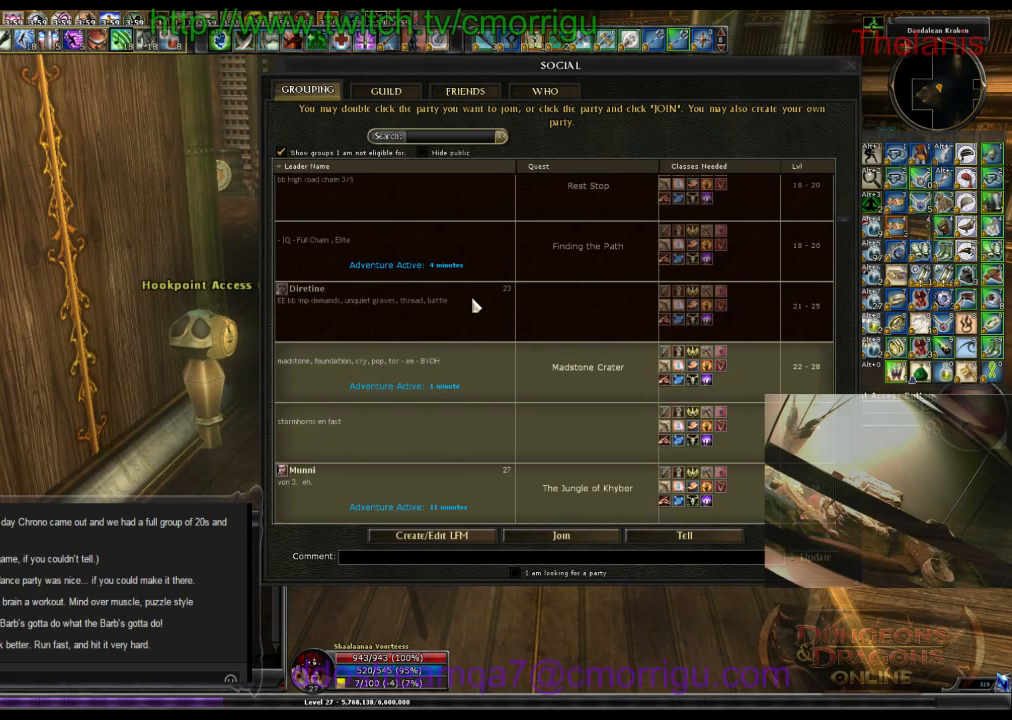
{"keys": [], "events": []}
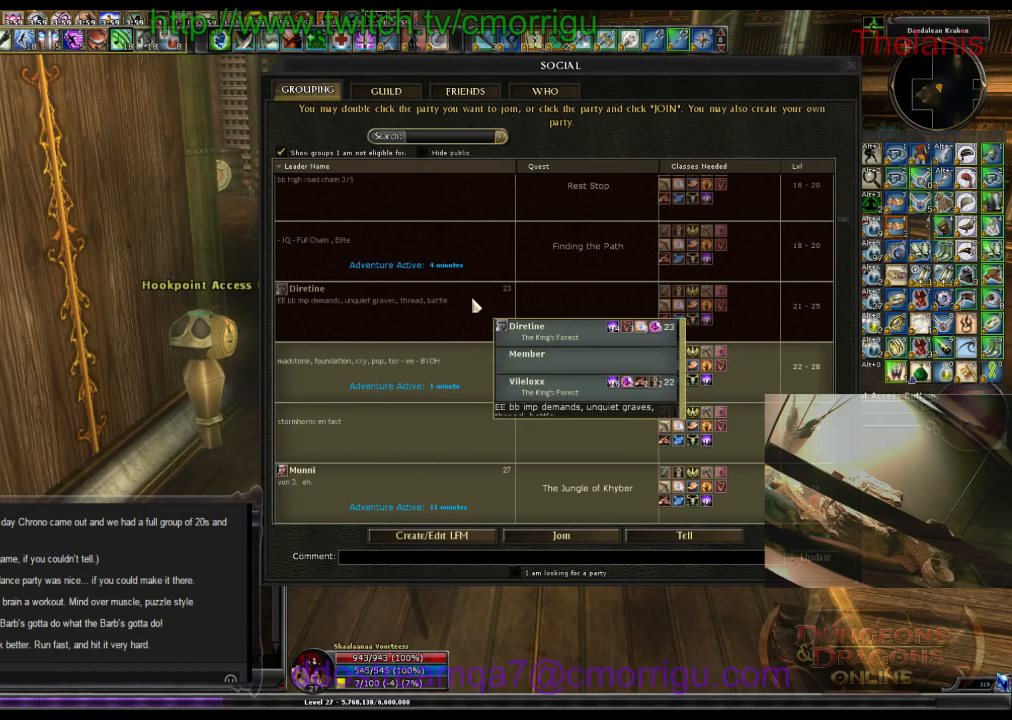
{"keys": ["w"], "events": [[133, "o", "down"], [333, "w", "down"], [400, "o", "up"]]}
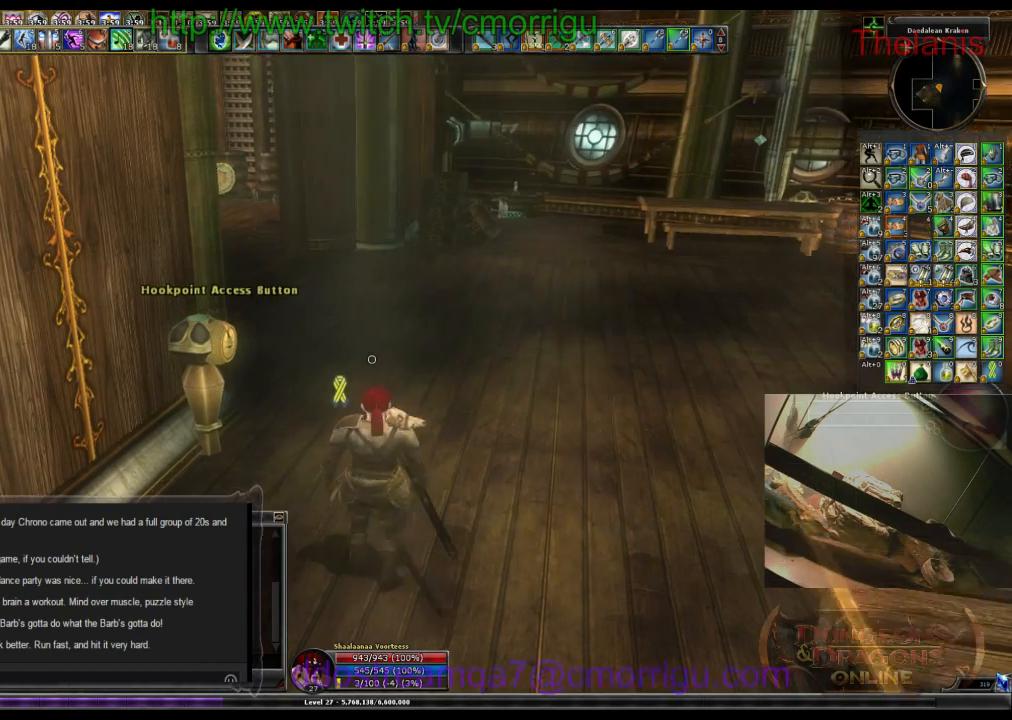
{"keys": ["w"], "events": []}
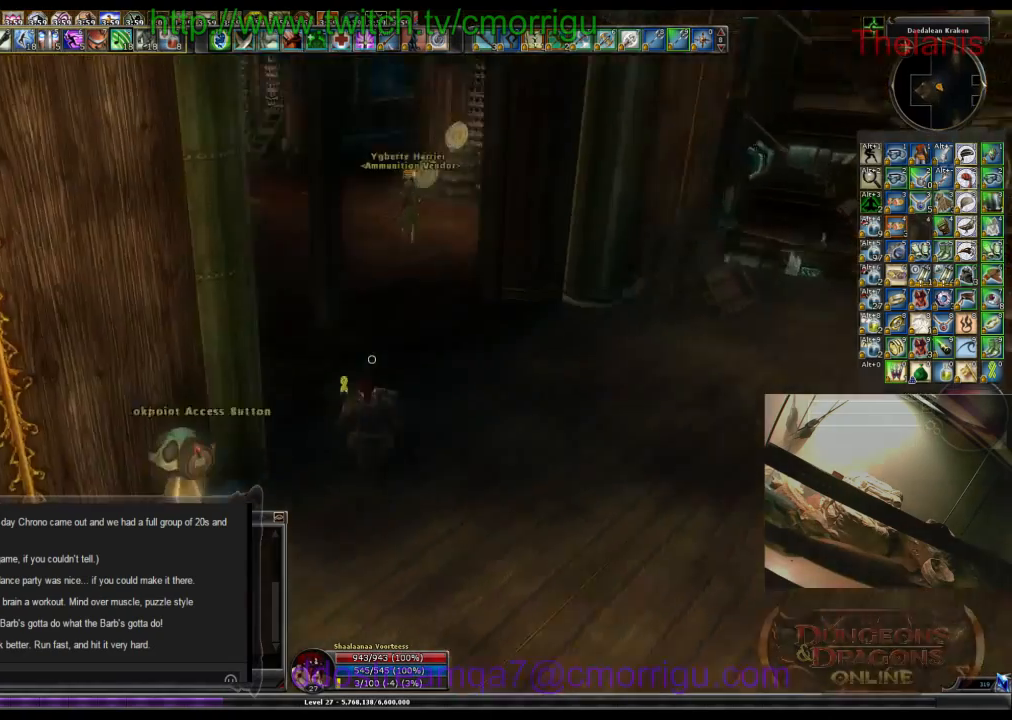
{"keys": ["w"], "events": []}
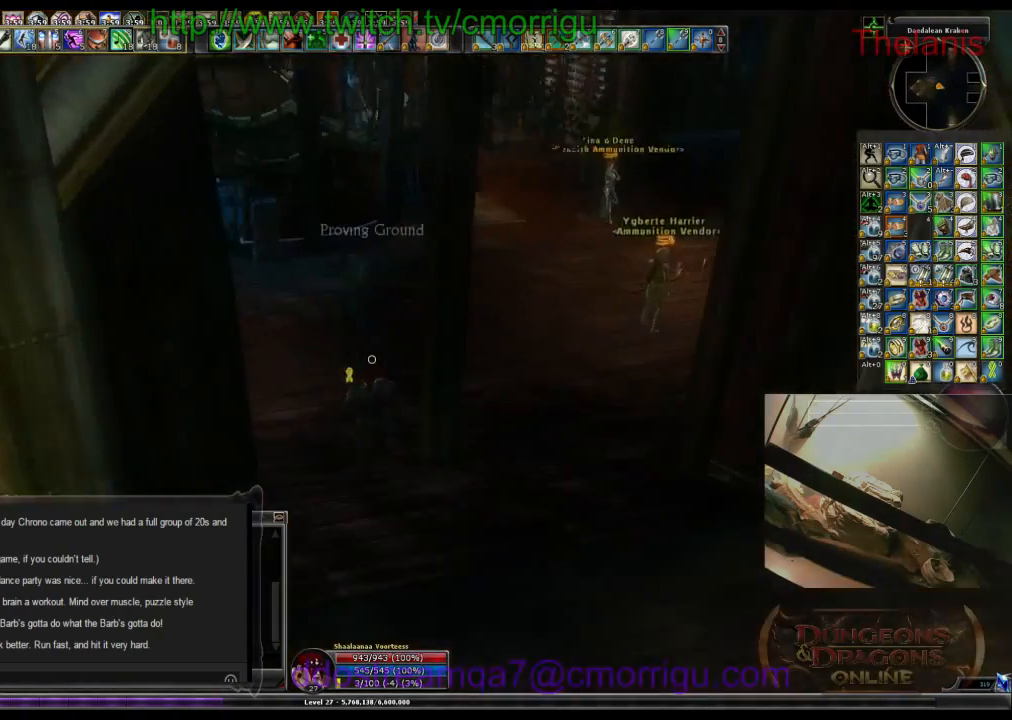
{"keys": ["d", "w"], "events": [[267, "d", "down"]]}
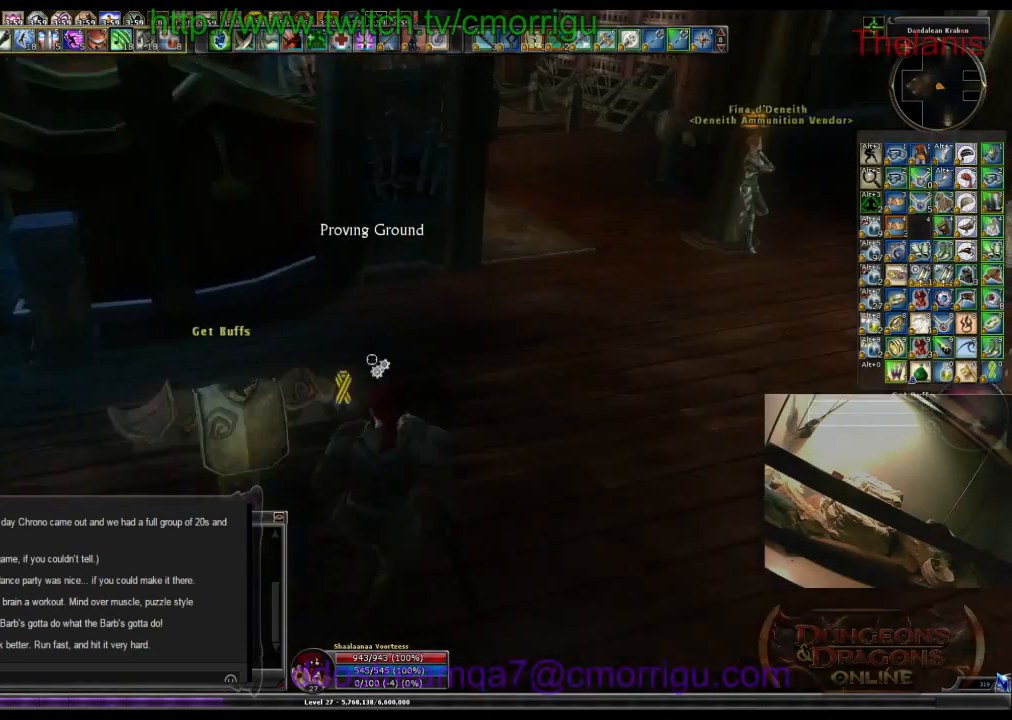
{"keys": ["d", "w"], "events": [[167, "d", "up"], [367, "d", "down"]]}
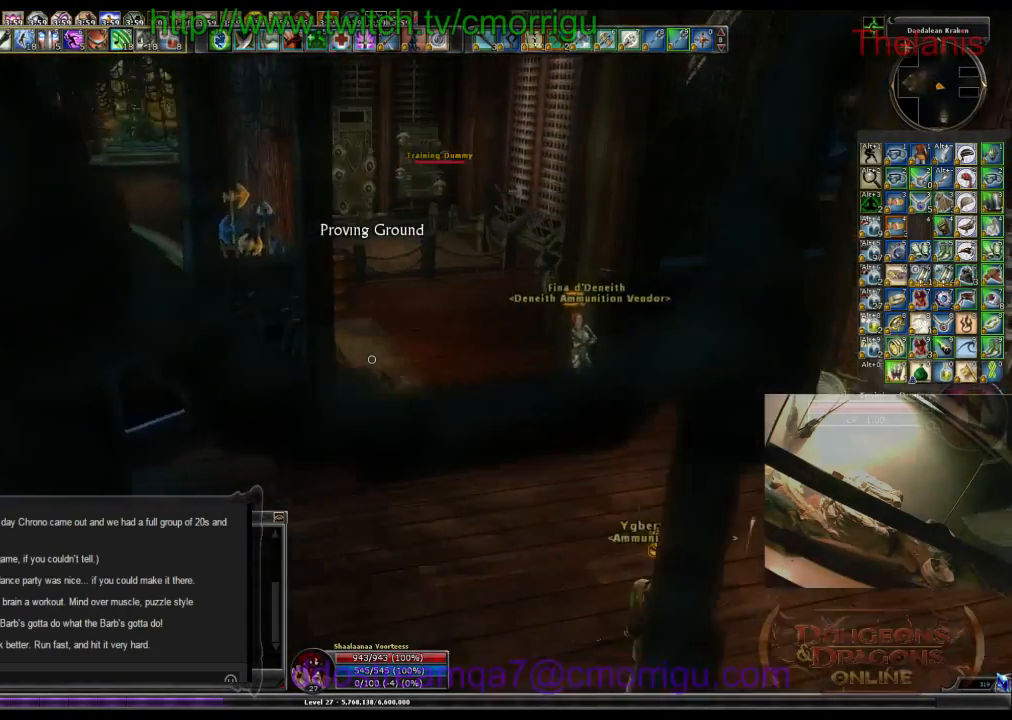
{"keys": ["w"], "events": [[167, "d", "up"]]}
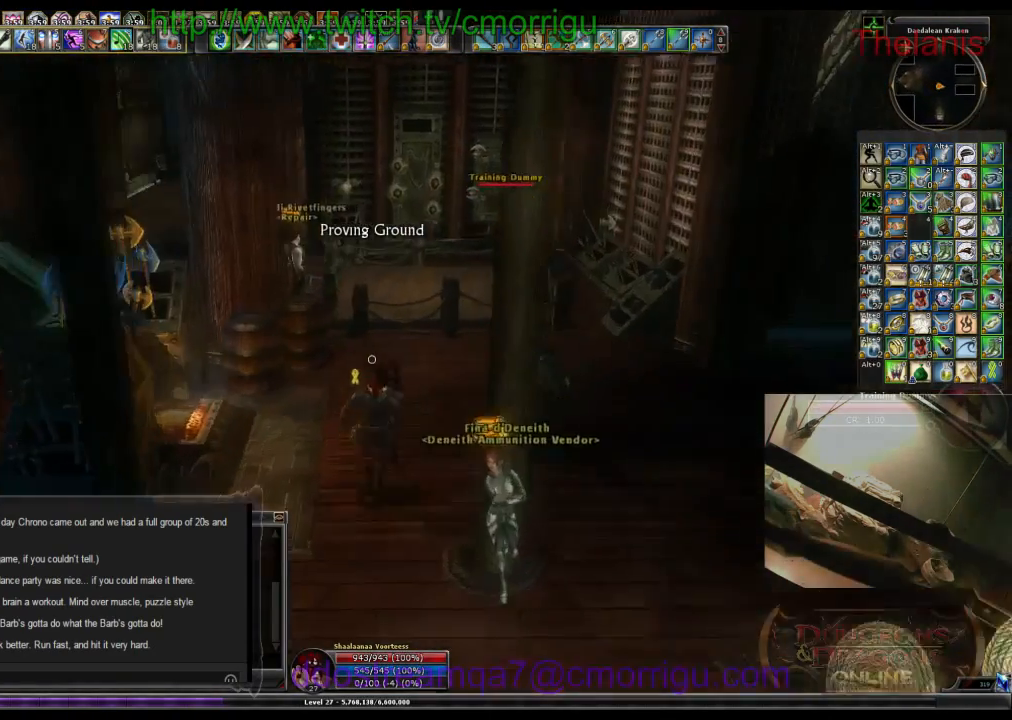
{"keys": [], "events": [[500, "w", "up"]]}
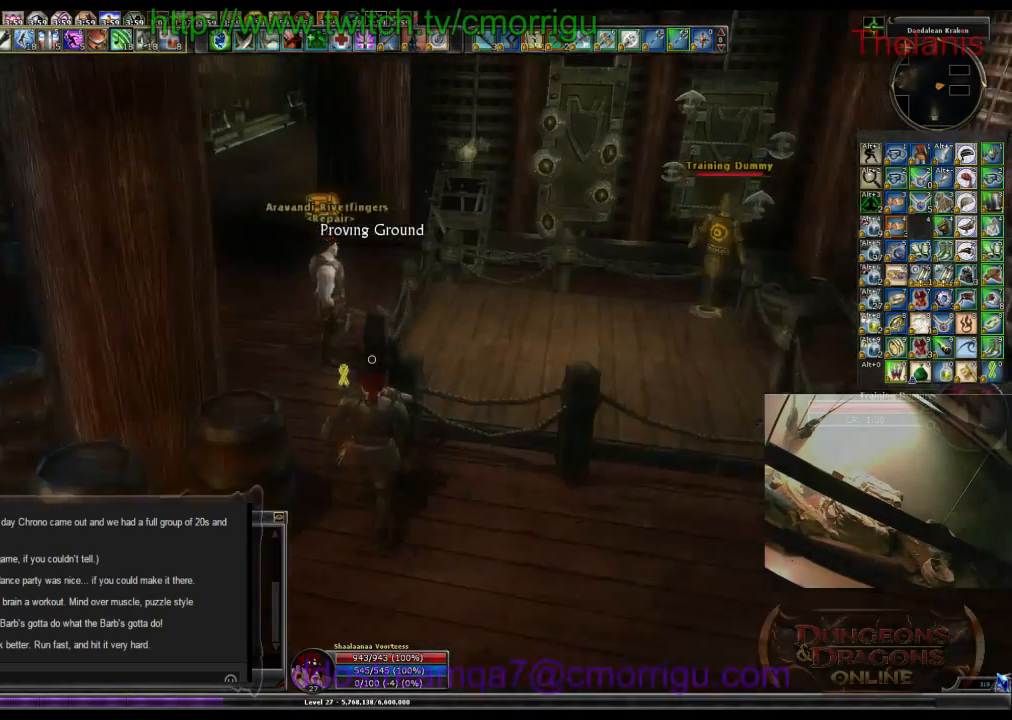
{"keys": [], "events": [[233, "e", "down"], [367, "e", "up"]]}